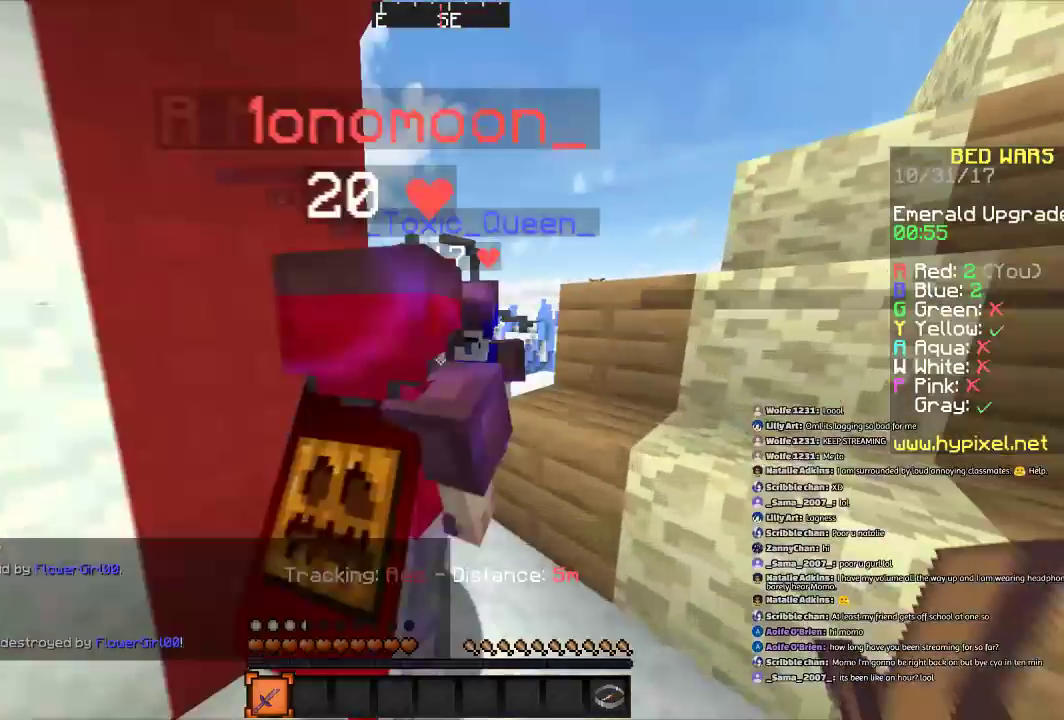
Gameplay with keyboard and mouse; each line is a JSON object with the keys and mouse buttons held at the frame after it. "events" lists presses ("down") and releases ("up") of "a", "d", "s", "space", "w", "mouse_left" and "mouse_right" between this image and that frame as [ms after this image, input, new state], when the widget could be followed in between. "mouse_left", "mouse_right" = the "left", "right" buttons of the "mouse" list. No other keys are recorded. Fast repeated clicks can show as one long hold. Mouse movement is not recorded.
{"keys": ["s"], "mouse": [], "events": [[67, "d", "up"], [67, "mouse_left", "down"], [167, "mouse_left", "up"], [267, "mouse_left", "down"], [267, "w", "up"], [367, "s", "down"], [501, "mouse_left", "up"]]}
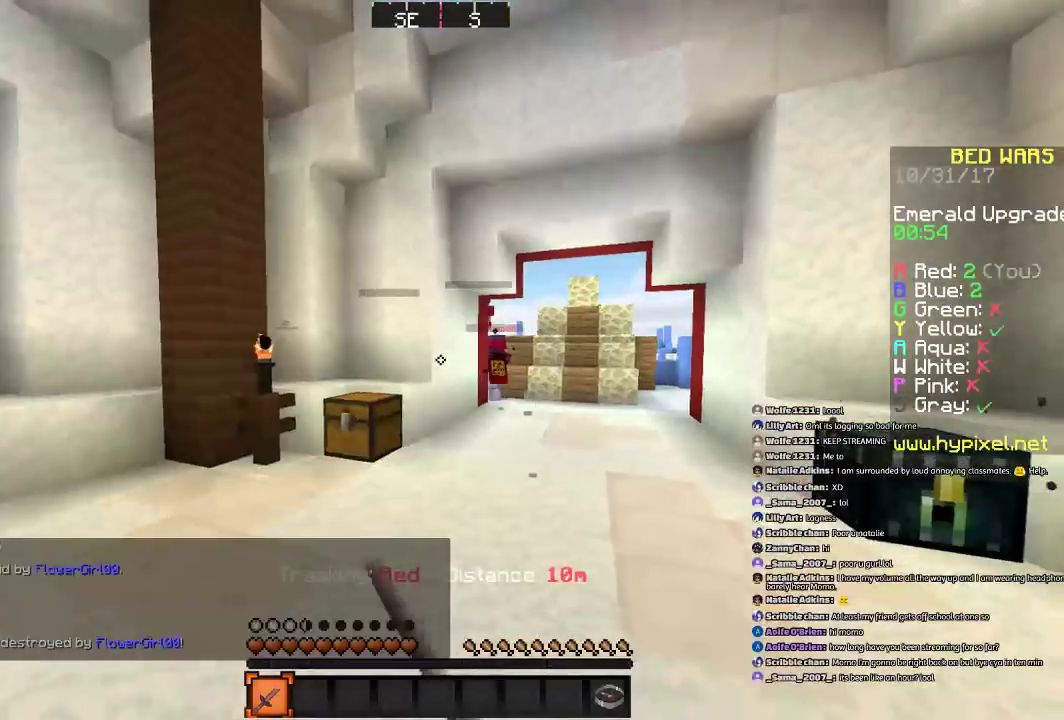
{"keys": ["w"], "mouse": [], "events": [[33, "mouse_left", "down"], [133, "mouse_left", "up"], [333, "s", "up"], [433, "w", "down"]]}
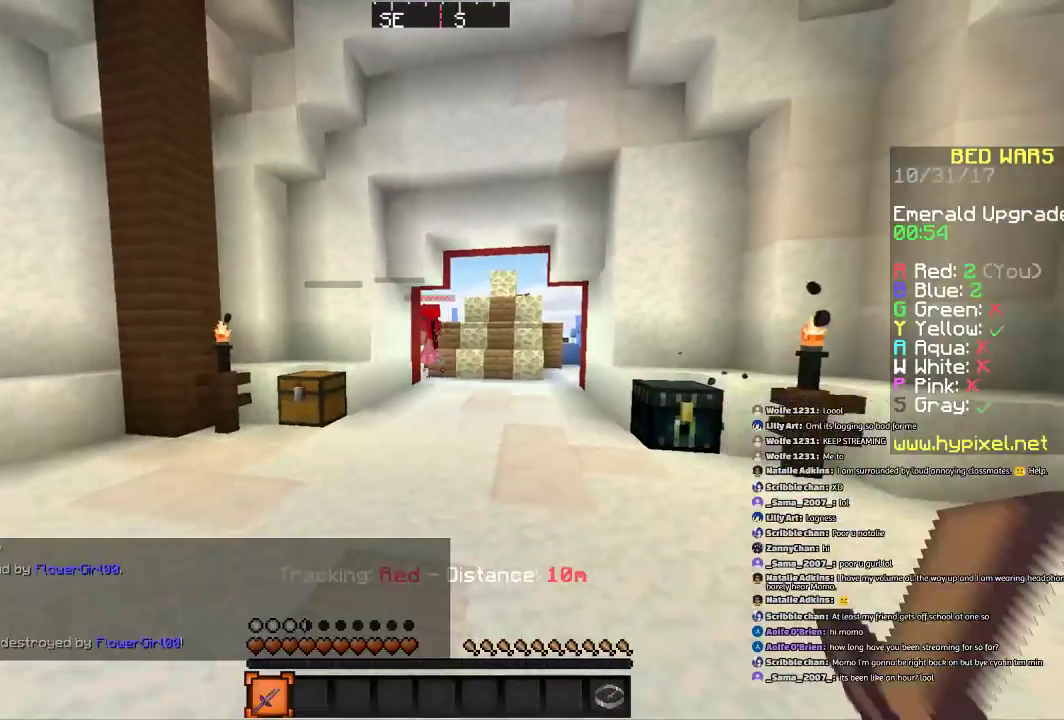
{"keys": ["space", "w"], "mouse": [], "events": [[334, "space", "down"]]}
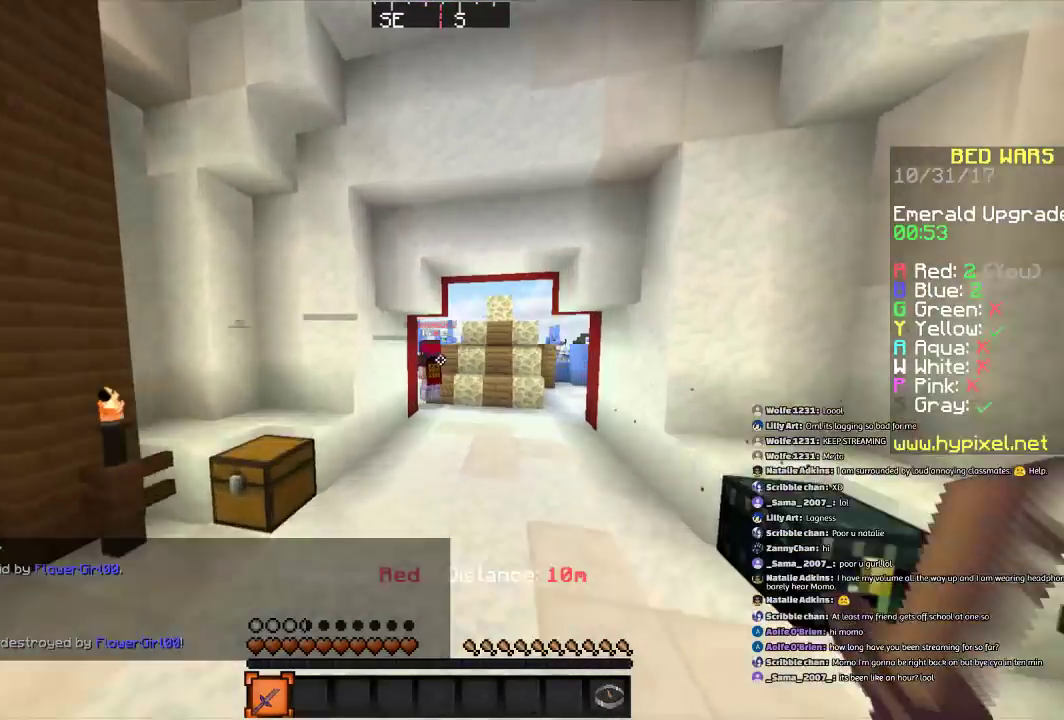
{"keys": ["space", "w"], "mouse": [], "events": [[33, "d", "down"], [33, "space", "up"], [333, "d", "up"], [433, "space", "down"]]}
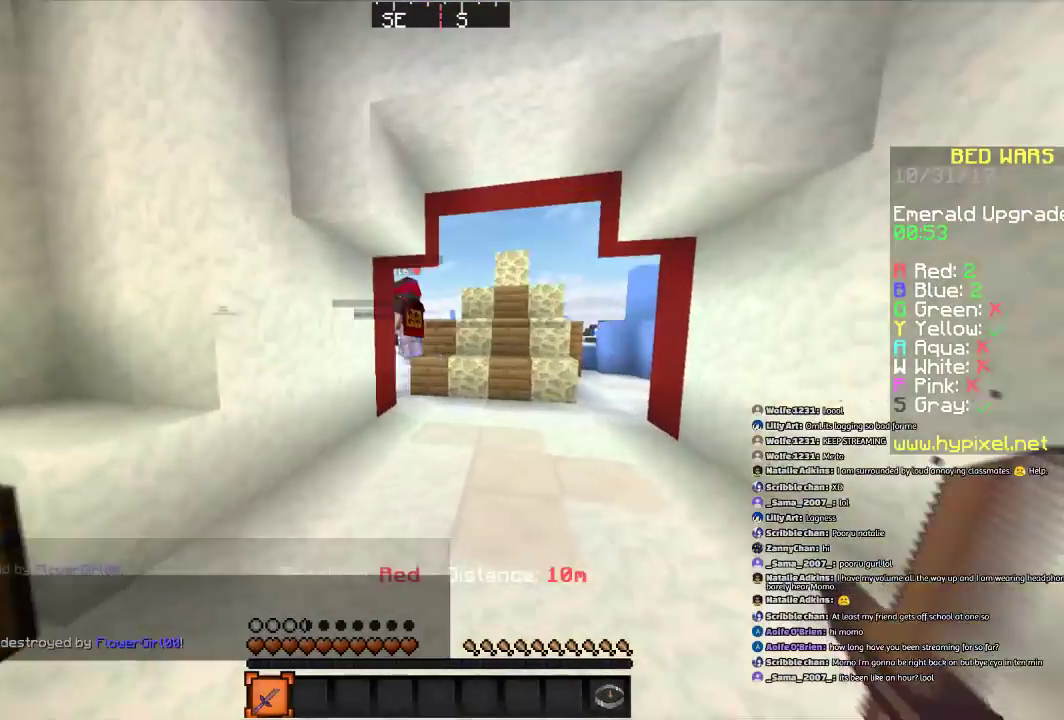
{"keys": ["w"], "mouse": [], "events": [[134, "space", "up"]]}
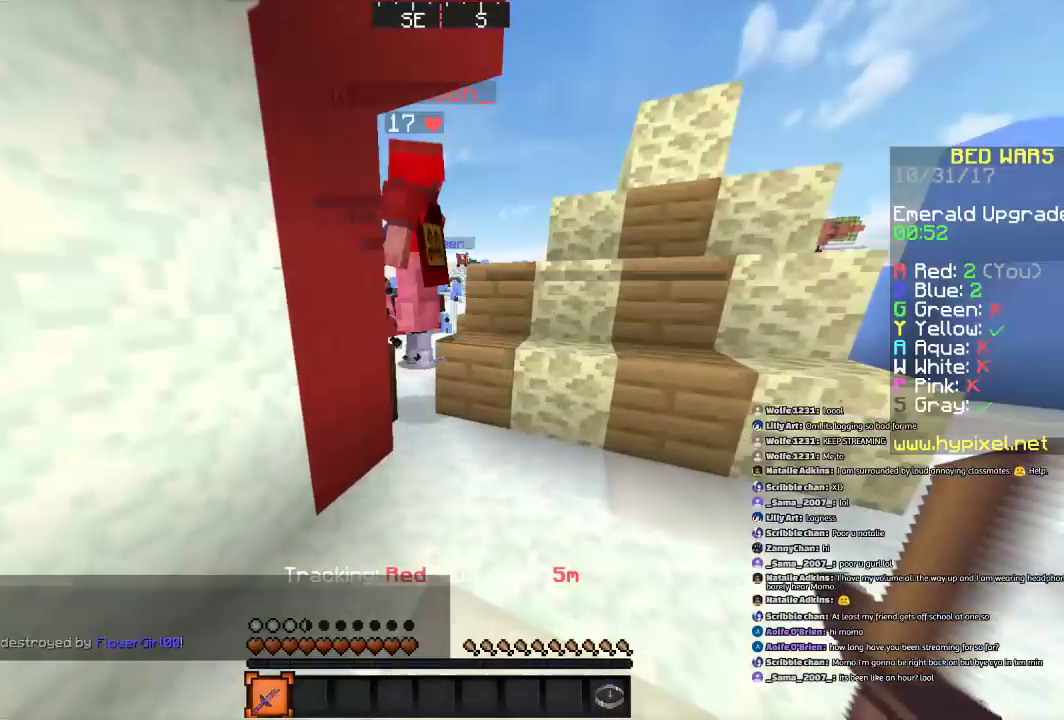
{"keys": ["a", "w"], "mouse": ["left"], "events": [[300, "mouse_left", "down"], [400, "mouse_left", "up"], [500, "a", "down"], [500, "mouse_left", "down"]]}
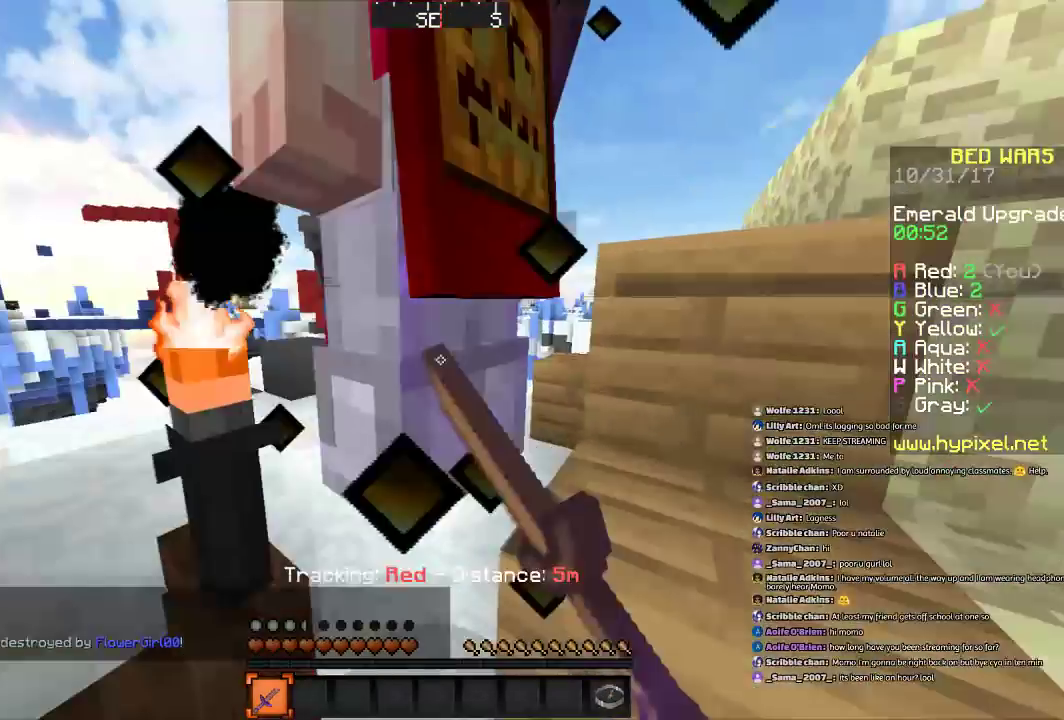
{"keys": ["d", "w"], "mouse": [], "events": [[100, "mouse_left", "up"], [100, "w", "up"], [200, "d", "down"], [200, "mouse_left", "down"], [300, "a", "up"], [300, "mouse_left", "up"], [300, "space", "down"], [501, "space", "up"], [501, "w", "down"]]}
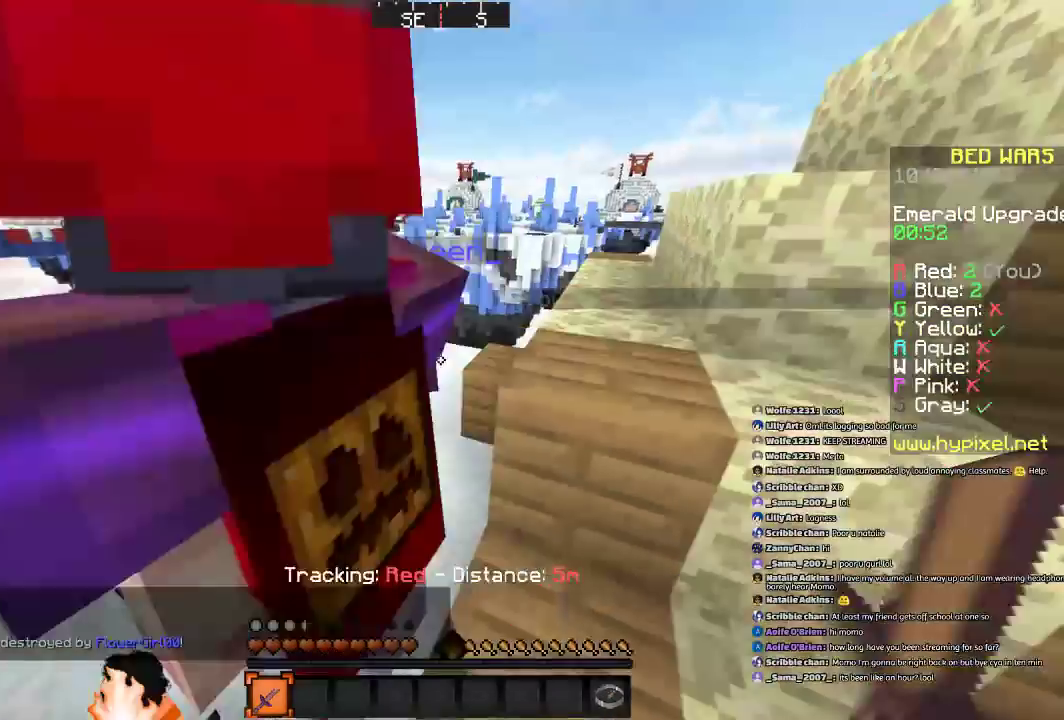
{"keys": ["a", "d", "space", "w"], "mouse": [], "events": [[200, "a", "down"], [200, "d", "up"], [200, "mouse_left", "down"], [300, "mouse_left", "up"], [400, "mouse_left", "down"], [400, "space", "down"], [500, "d", "down"], [500, "mouse_left", "up"]]}
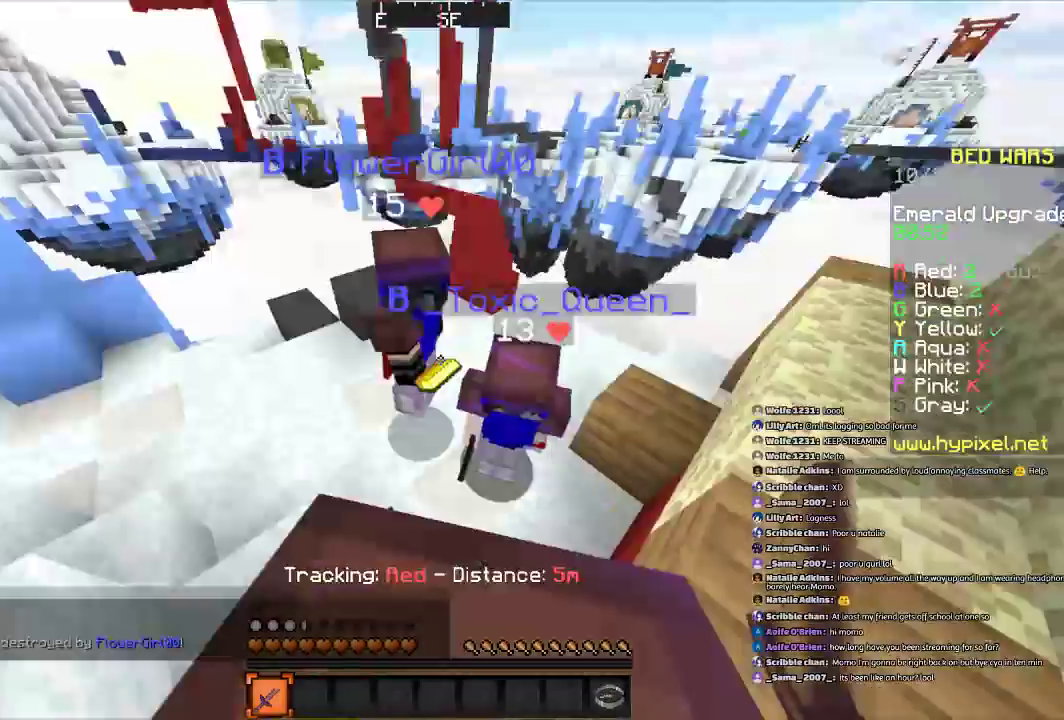
{"keys": ["a", "d", "s"], "mouse": ["left"], "events": [[100, "a", "up"], [100, "mouse_left", "down"], [100, "space", "up"], [100, "w", "up"], [200, "mouse_left", "up"], [300, "a", "down"], [300, "mouse_left", "down"], [401, "mouse_left", "up"], [401, "s", "down"], [434, "mouse_left", "down"]]}
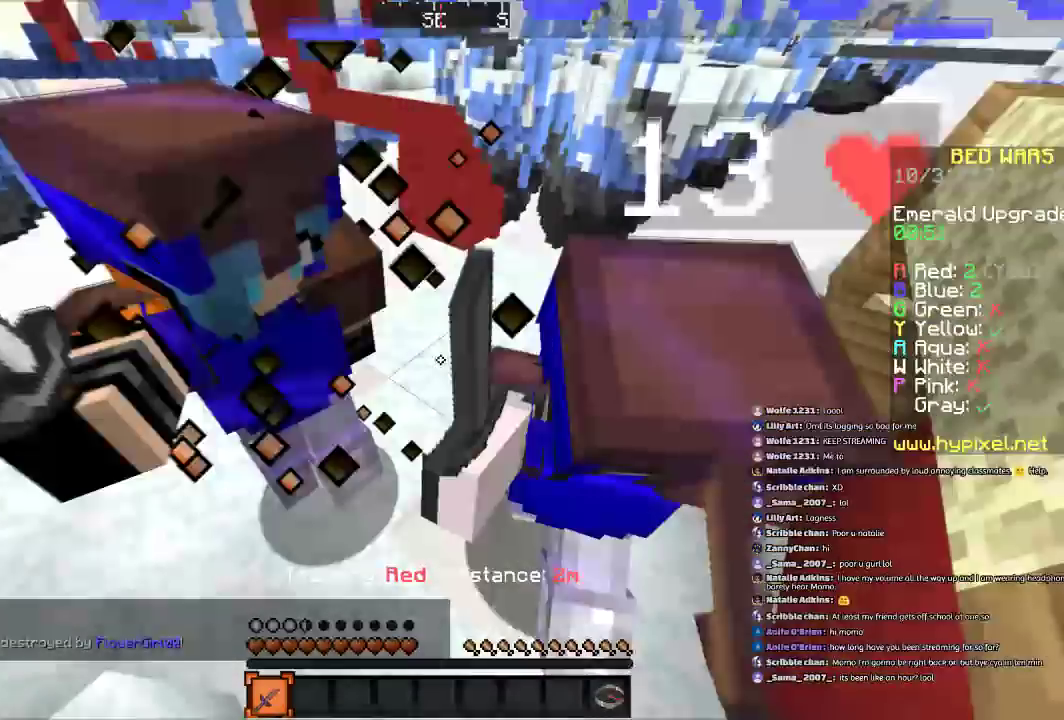
{"keys": ["a", "w"], "mouse": [], "events": [[66, "d", "up"], [66, "mouse_left", "up"], [66, "s", "up"], [66, "space", "down"], [166, "mouse_left", "down"], [267, "mouse_left", "up"], [367, "mouse_left", "down"], [367, "space", "up"], [467, "mouse_left", "up"], [467, "w", "down"]]}
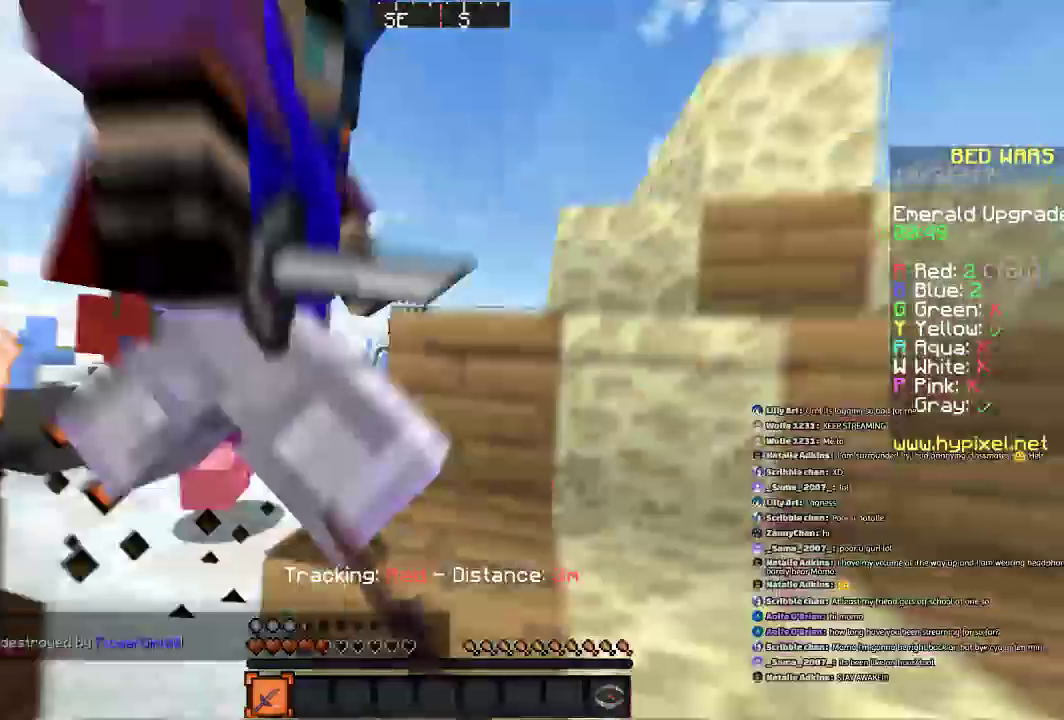
{"keys": ["a", "d", "s", "space"], "mouse": ["left"], "events": [[67, "d", "down"], [67, "mouse_left", "down"], [67, "w", "up"], [167, "mouse_left", "up"], [167, "s", "down"], [367, "space", "down"], [467, "mouse_left", "down"]]}
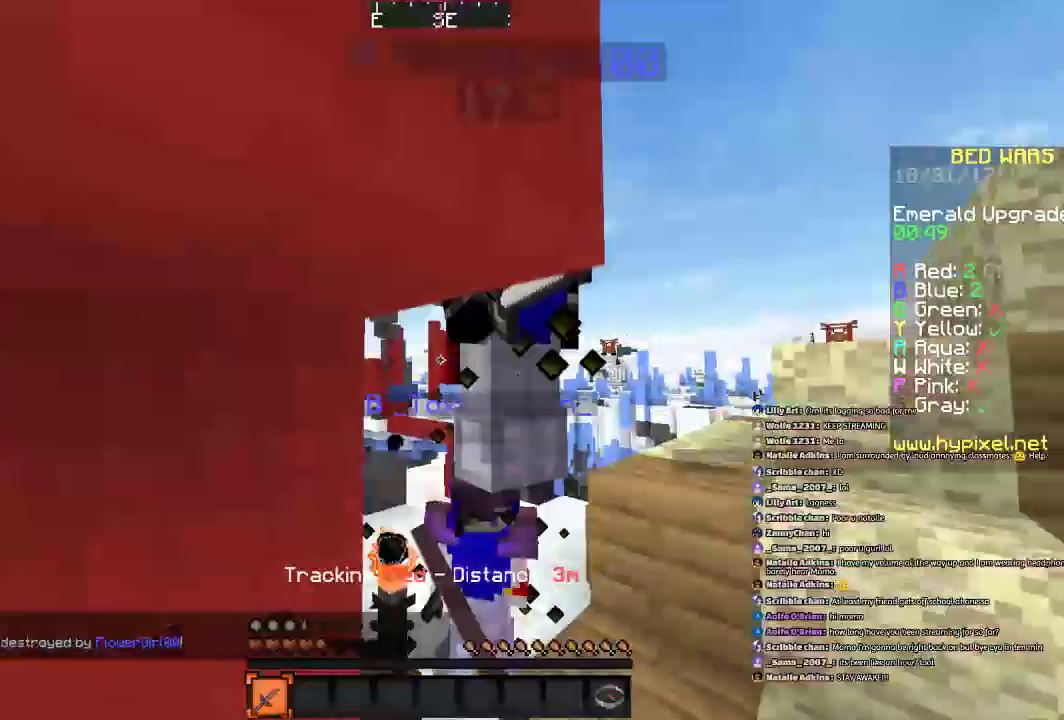
{"keys": ["a", "s"], "mouse": [], "events": [[66, "mouse_left", "up"], [66, "space", "up"], [166, "mouse_left", "down"], [267, "mouse_left", "up"], [367, "d", "up"], [367, "mouse_left", "down"], [467, "mouse_left", "up"]]}
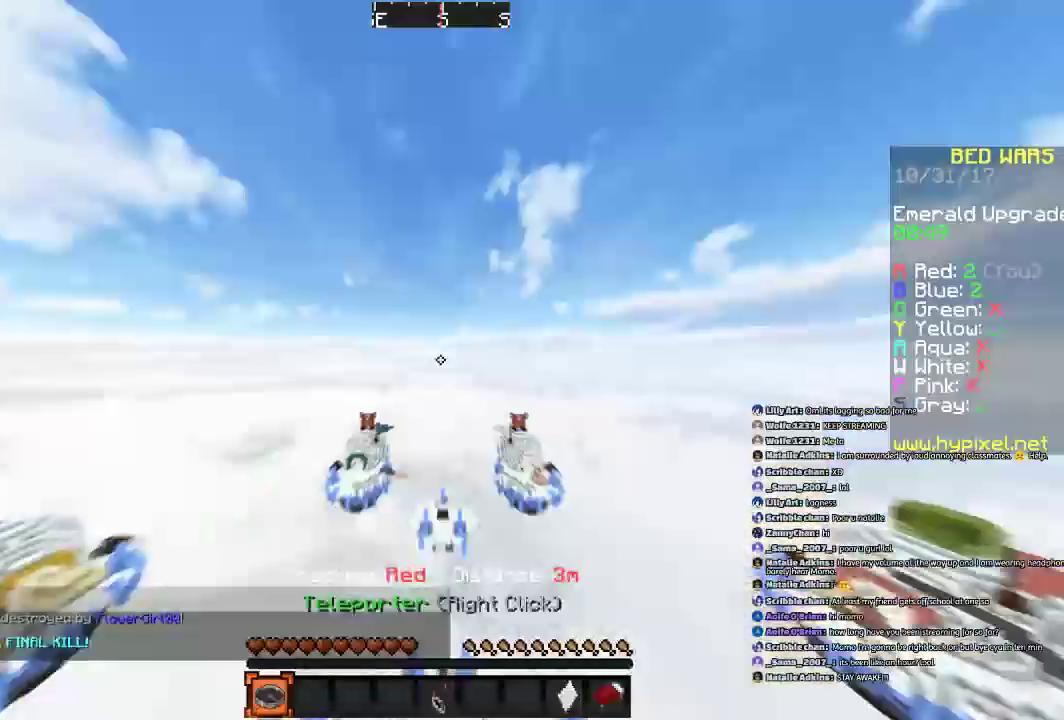
{"keys": ["a", "w"], "mouse": [], "events": [[67, "mouse_left", "down"], [67, "s", "up"], [167, "mouse_left", "up"], [367, "w", "down"]]}
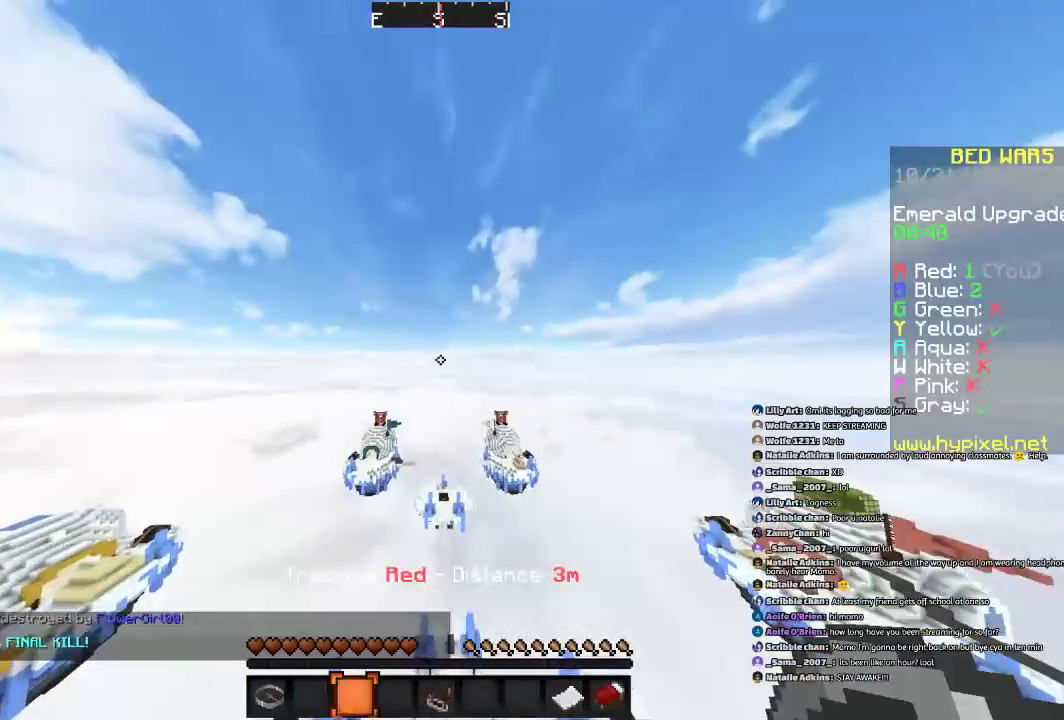
{"keys": [], "mouse": [], "events": [[233, "w", "up"], [333, "space", "down"], [433, "a", "up"], [433, "space", "up"]]}
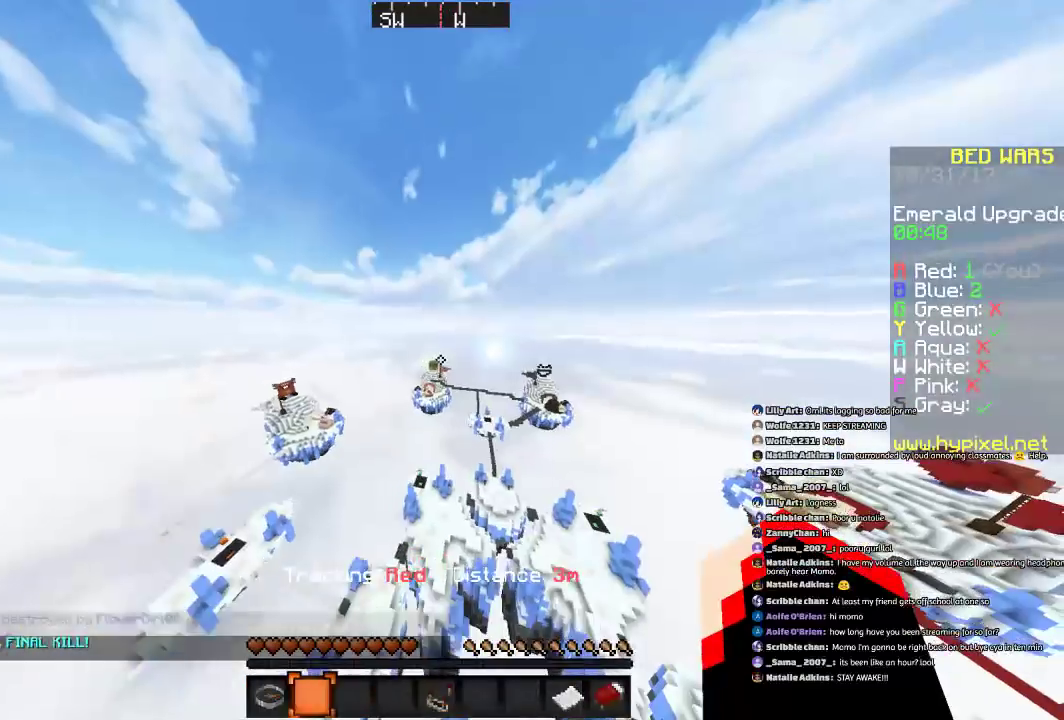
{"keys": [], "mouse": [], "events": [[66, "space", "down"], [167, "space", "up"], [367, "space", "down"], [467, "space", "up"]]}
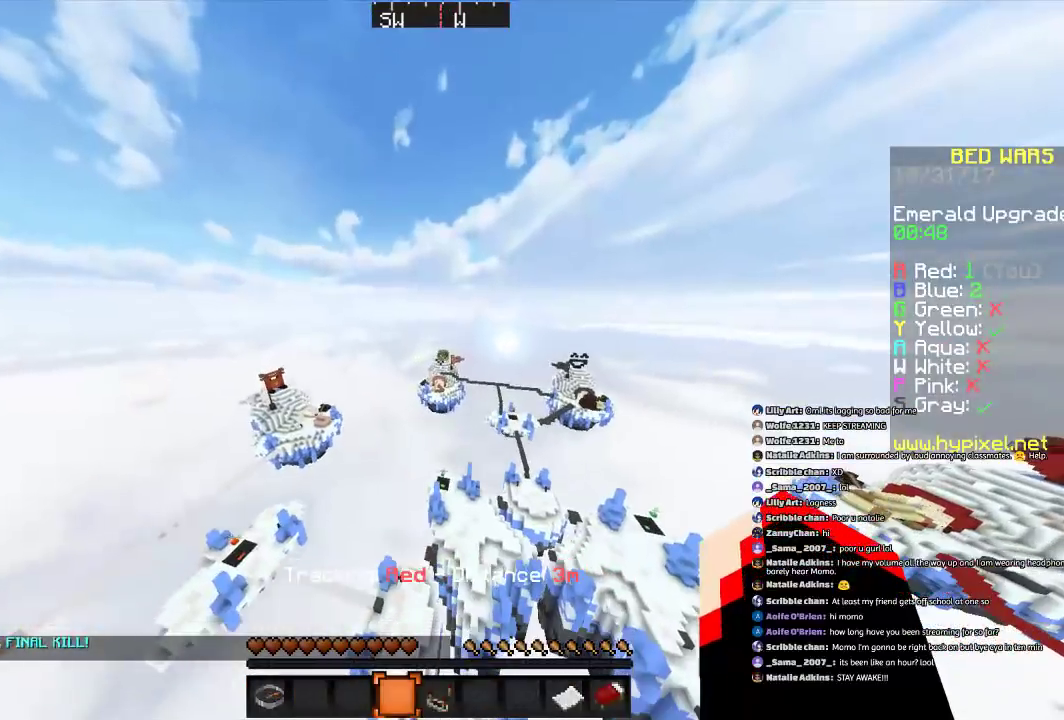
{"keys": [], "mouse": [], "events": [[67, "space", "down"], [167, "space", "up"]]}
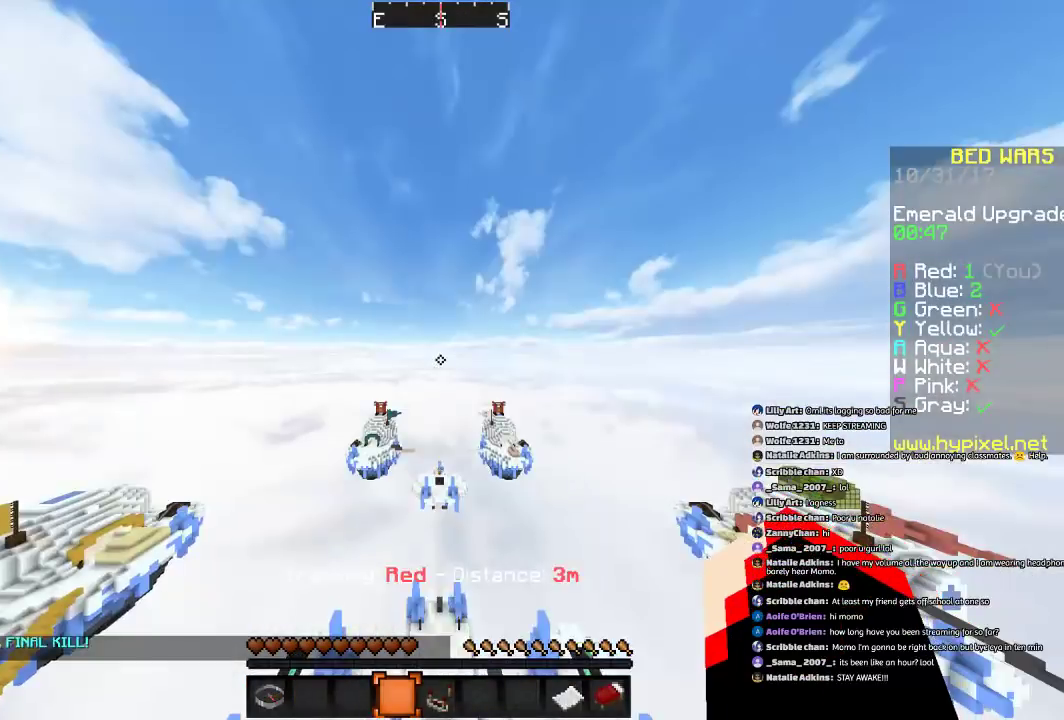
{"keys": ["w"], "mouse": [], "events": [[66, "space", "down"], [167, "space", "up"], [167, "w", "down"]]}
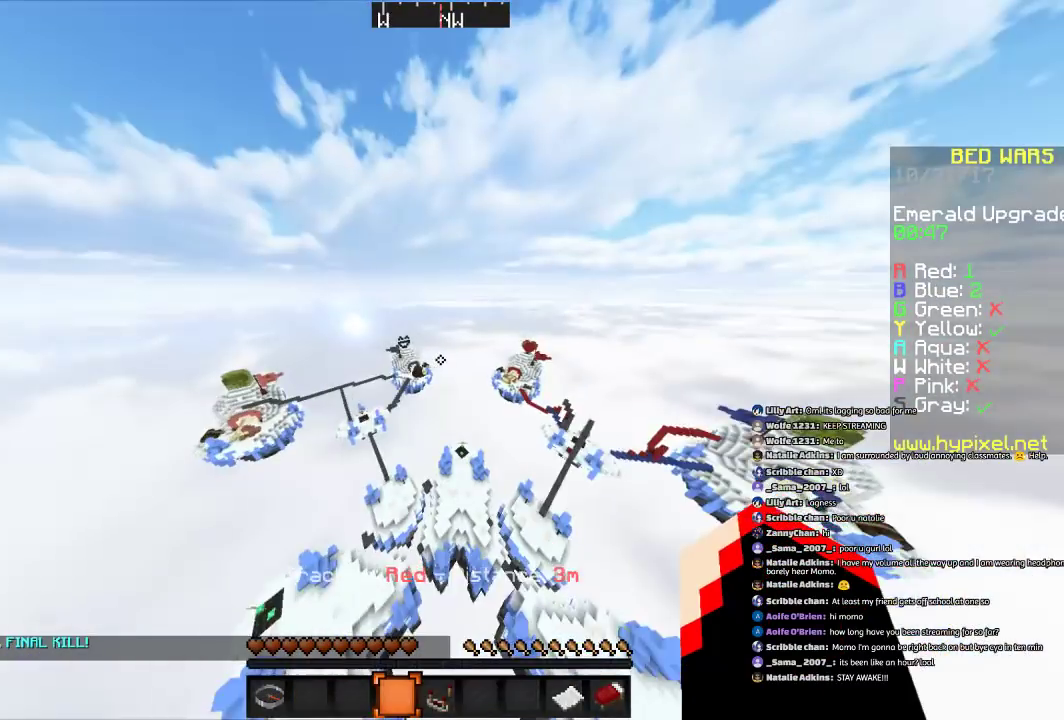
{"keys": ["space"], "mouse": [], "events": [[34, "d", "down"], [234, "d", "up"], [234, "w", "up"], [434, "space", "down"]]}
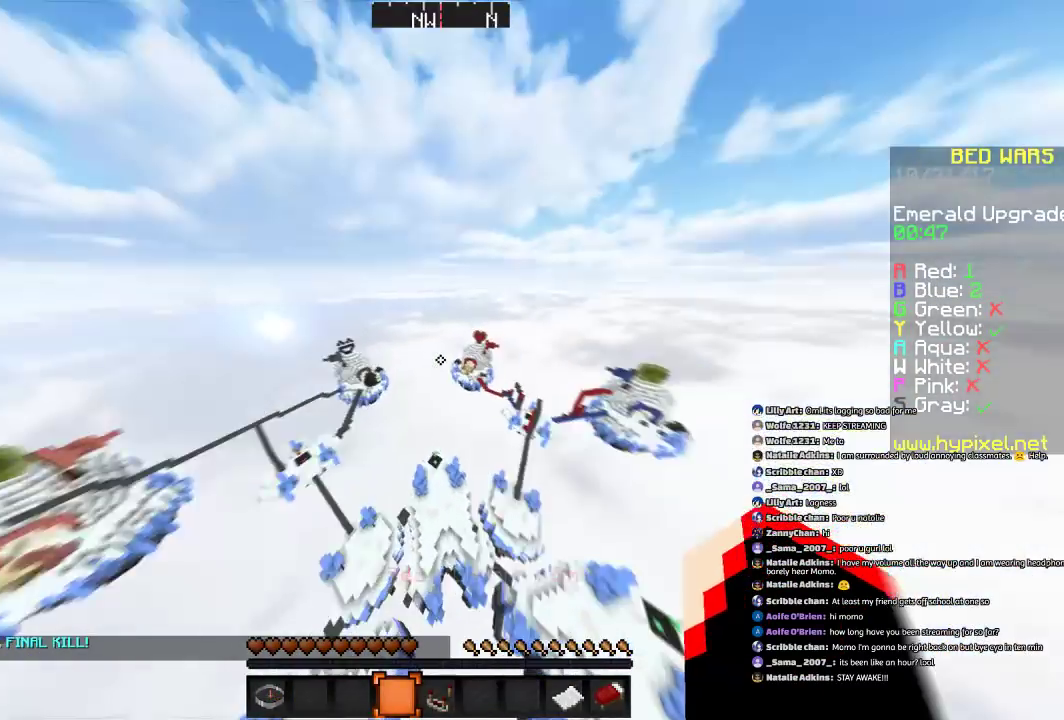
{"keys": [], "mouse": [], "events": [[133, "space", "up"]]}
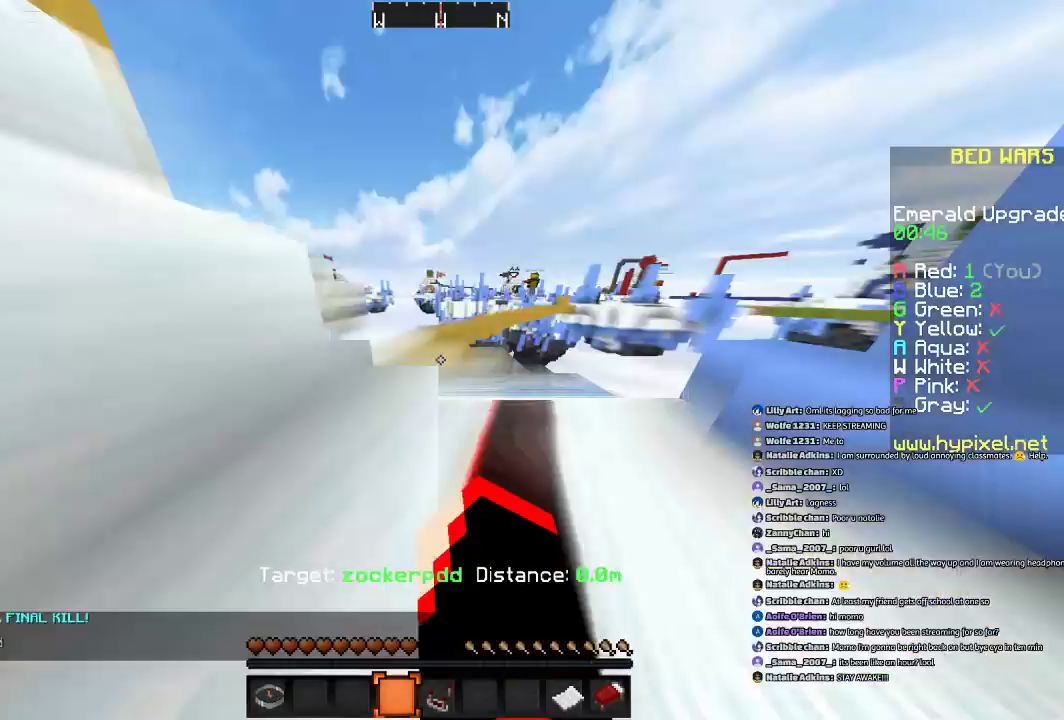
{"keys": [], "mouse": [], "events": [[34, "w", "down"], [234, "w", "up"]]}
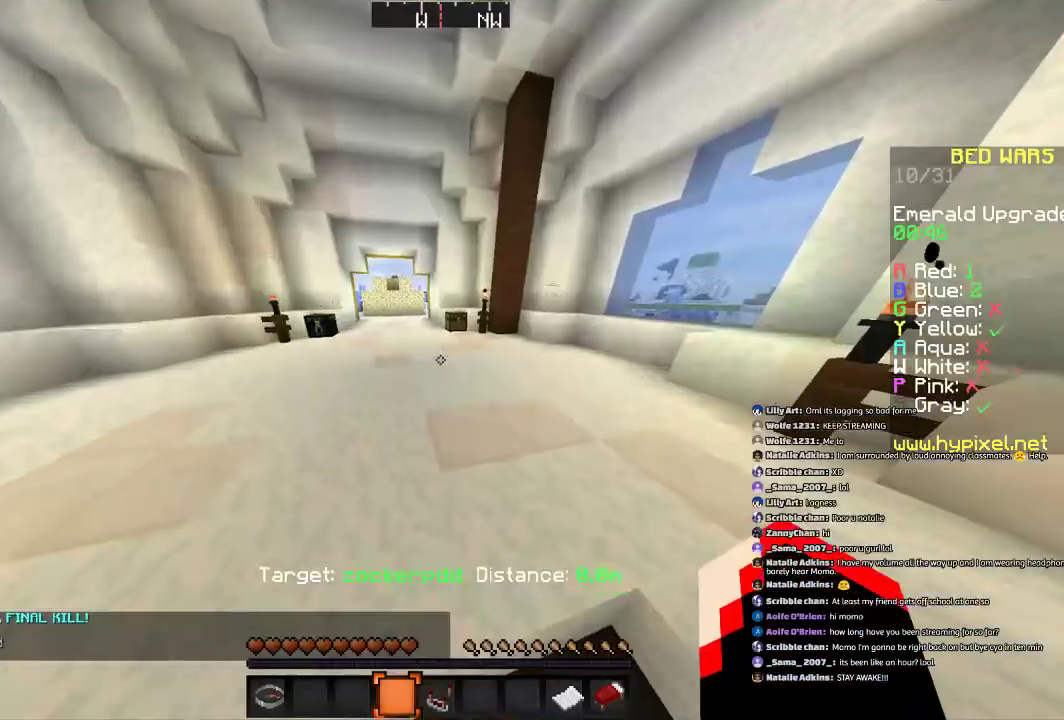
{"keys": ["w"], "mouse": [], "events": [[133, "w", "down"]]}
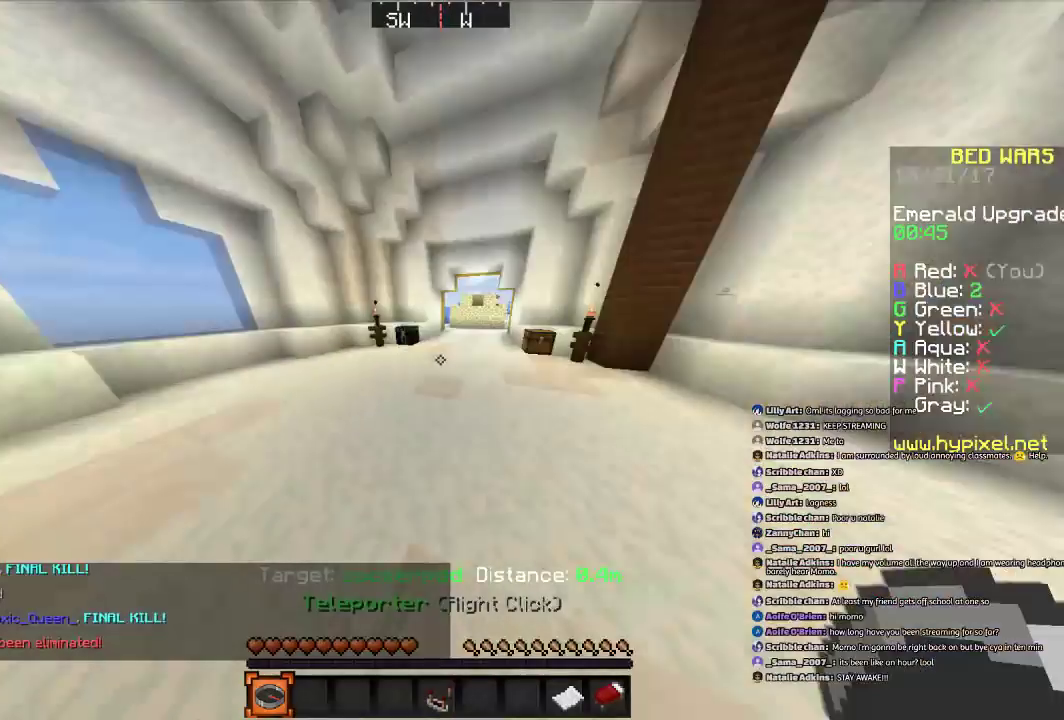
{"keys": ["d", "w"], "mouse": [], "events": [[200, "a", "down"], [301, "a", "up"], [501, "d", "down"]]}
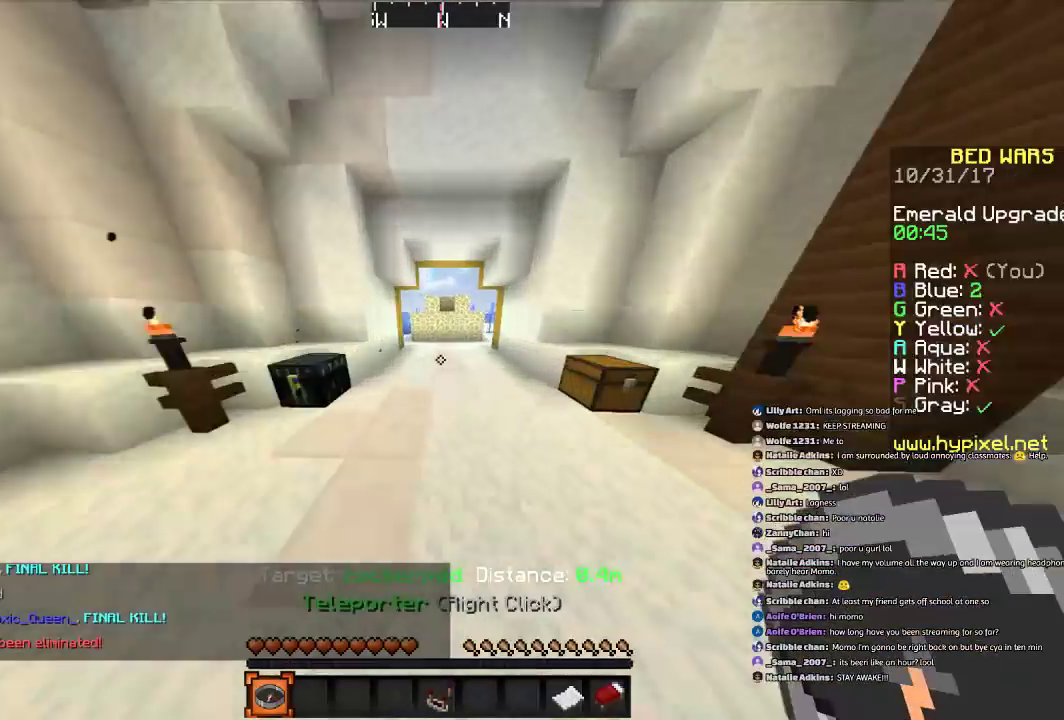
{"keys": ["w"], "mouse": [], "events": [[100, "d", "up"], [400, "a", "down"], [500, "a", "up"]]}
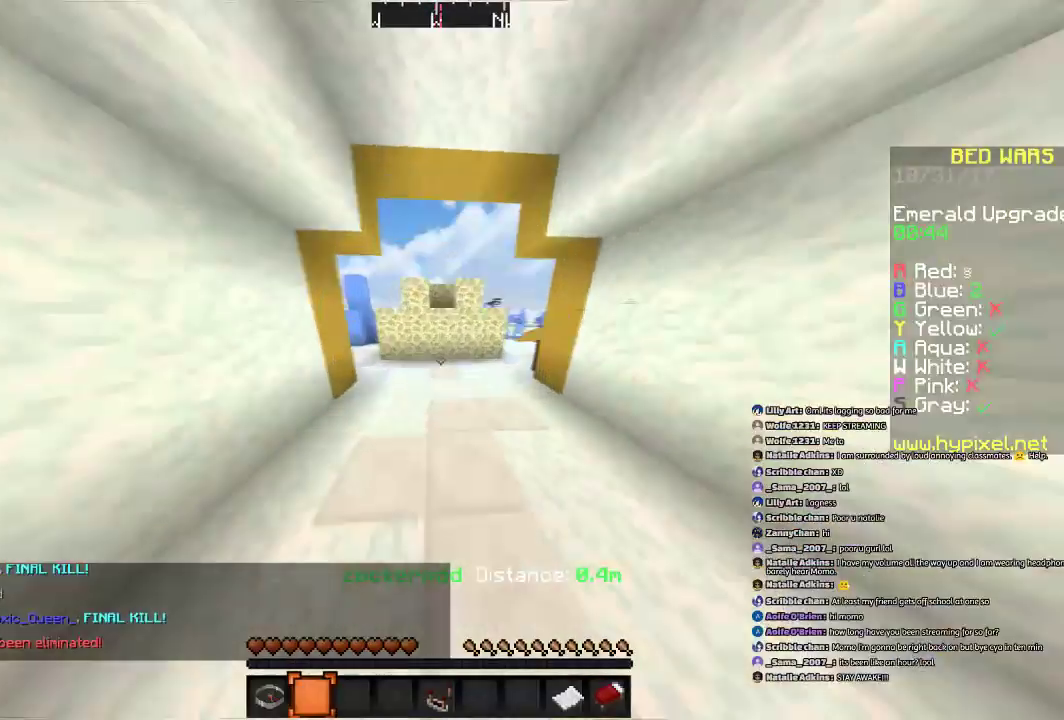
{"keys": ["a", "w"], "mouse": [], "events": [[301, "space", "down"], [401, "a", "down"], [401, "space", "up"]]}
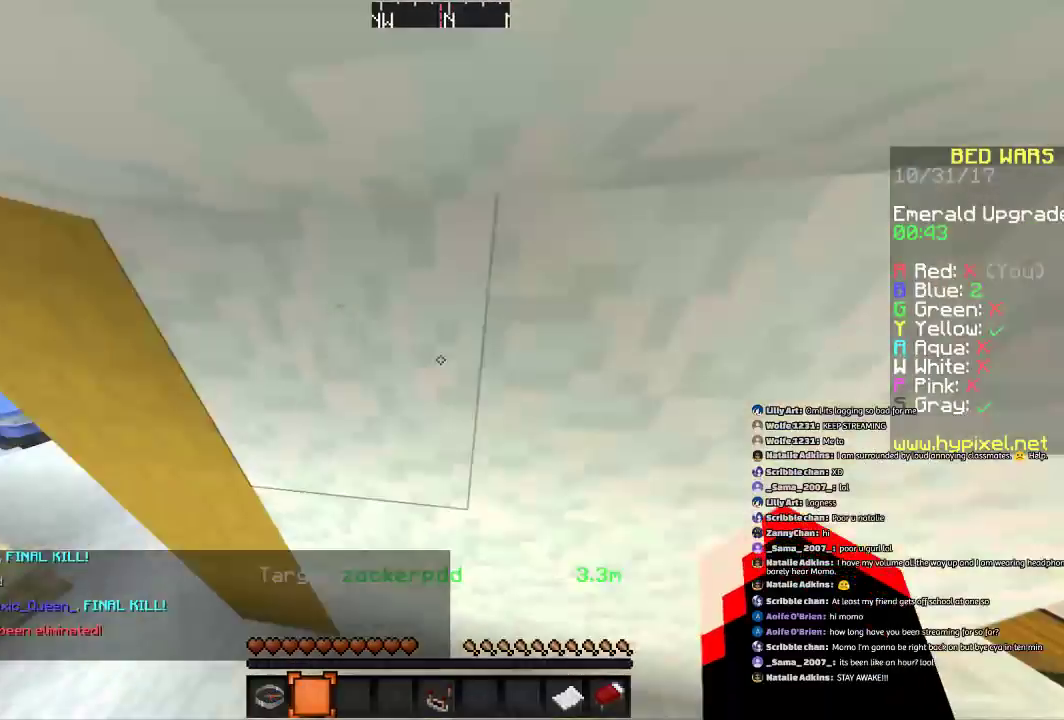
{"keys": ["a"], "mouse": [], "events": [[467, "w", "up"]]}
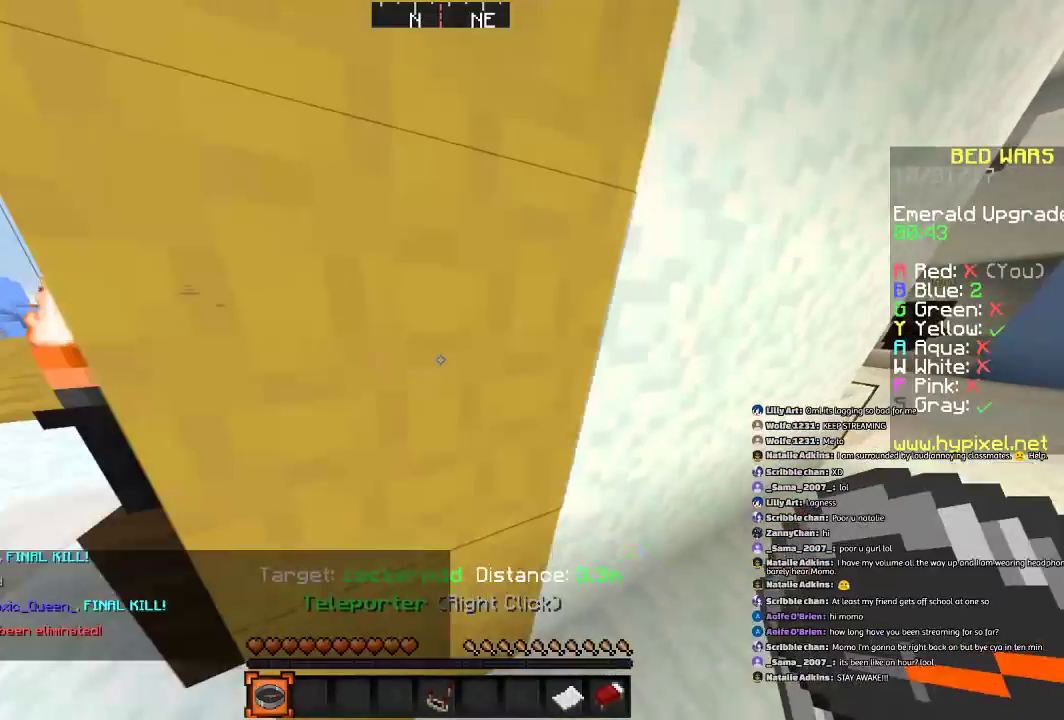
{"keys": ["a", "d"], "mouse": [], "events": [[67, "space", "down"], [167, "s", "down"], [267, "d", "down"], [267, "space", "up"], [367, "s", "up"]]}
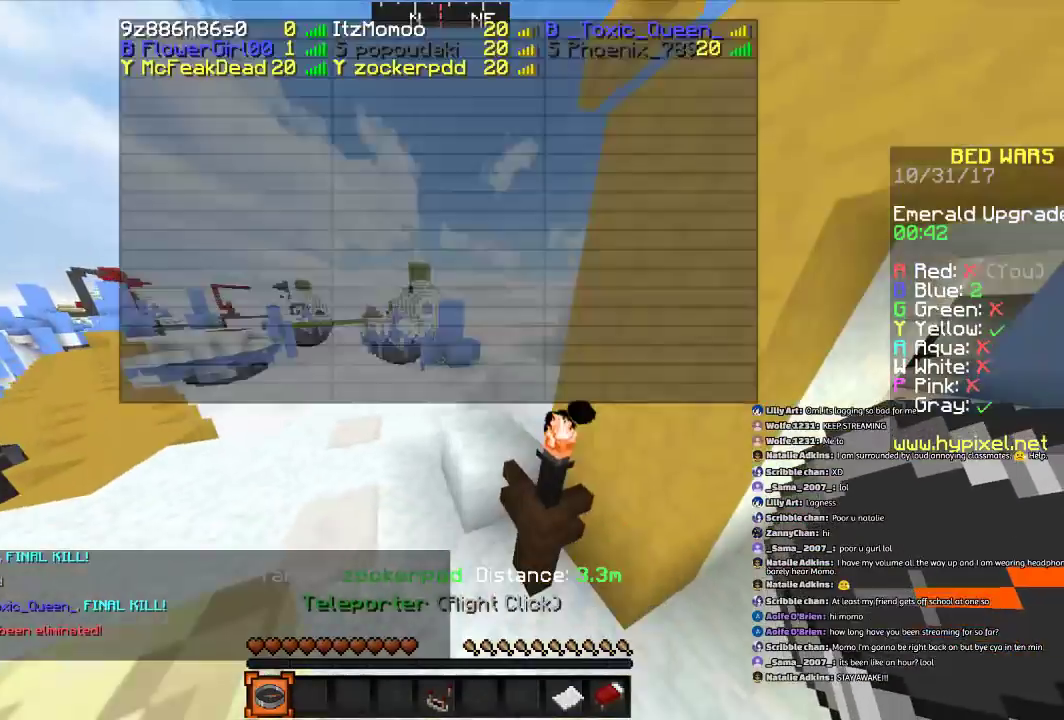
{"keys": ["a"], "mouse": [], "events": [[66, "a", "up"], [66, "d", "up"], [167, "w", "down"], [367, "a", "down"], [467, "w", "up"]]}
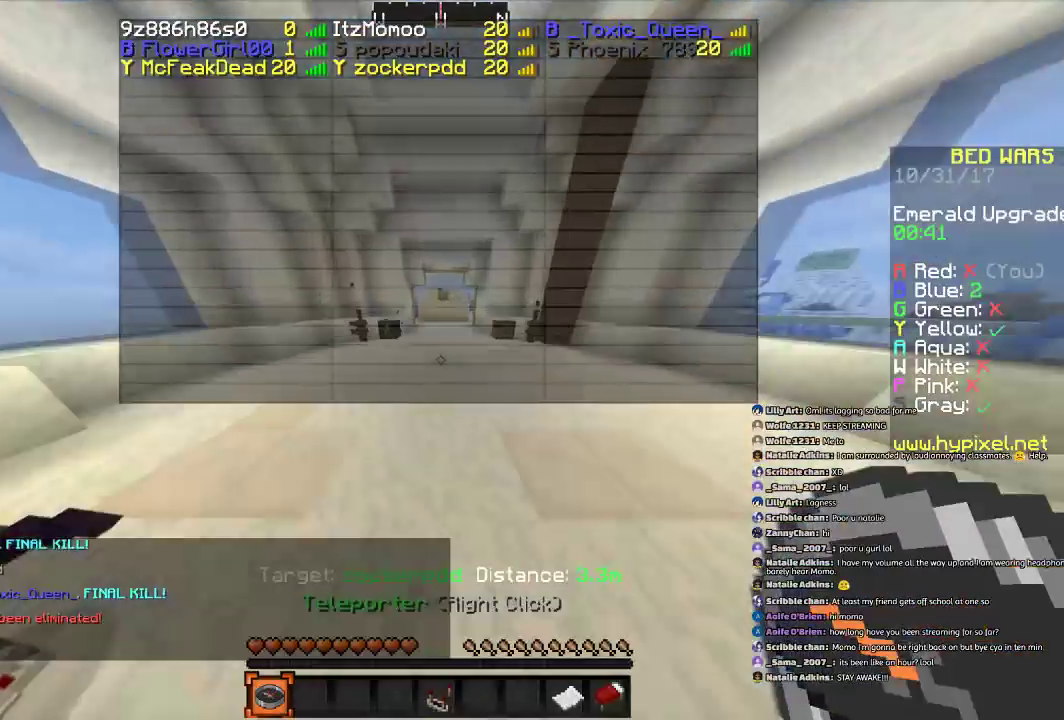
{"keys": ["d"], "mouse": [], "events": [[167, "space", "down"], [267, "a", "up"], [367, "d", "down"], [367, "space", "up"]]}
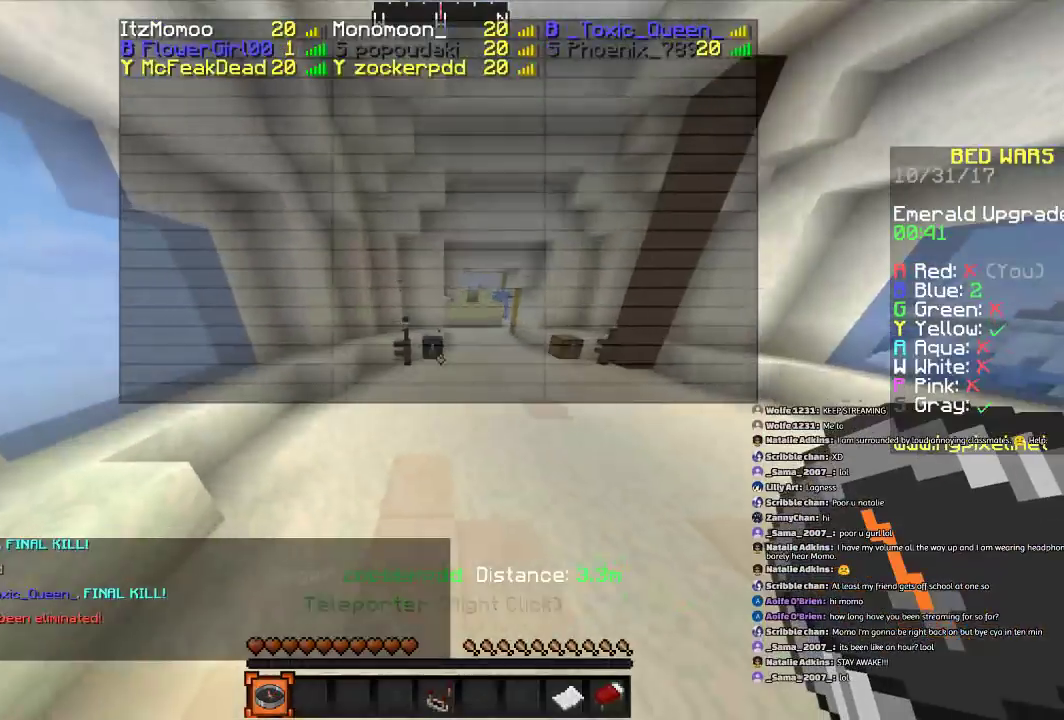
{"keys": ["d", "space", "w"], "mouse": [], "events": [[267, "w", "down"], [434, "space", "down"]]}
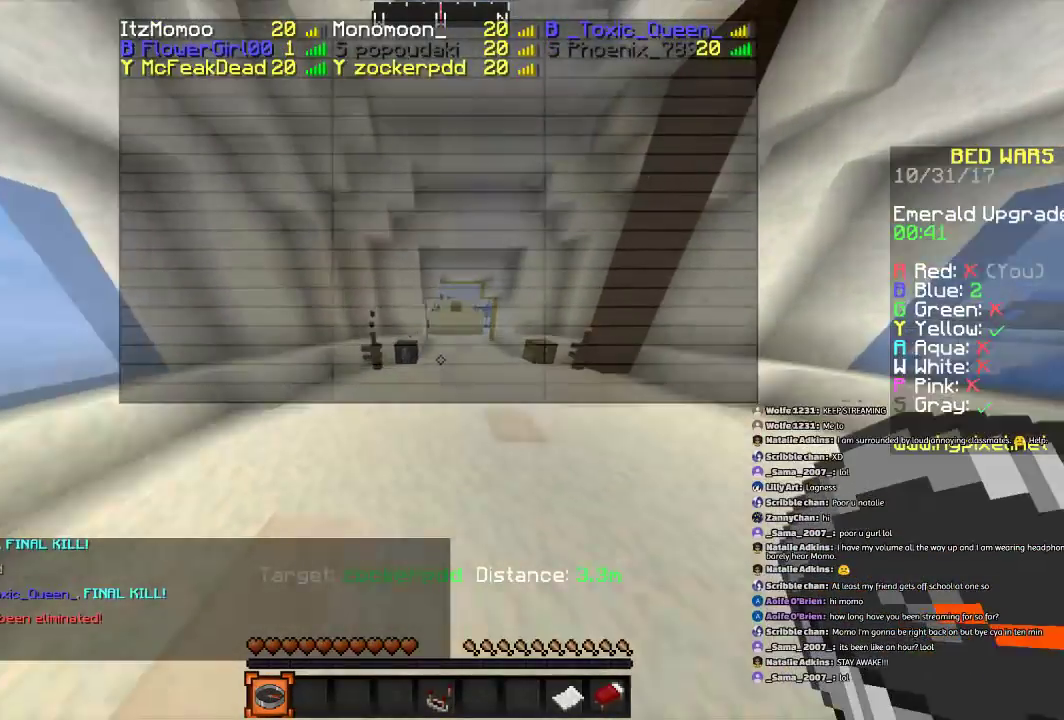
{"keys": [], "mouse": [], "events": [[34, "d", "up"], [34, "space", "up"], [134, "space", "down"], [334, "space", "up"], [334, "w", "up"]]}